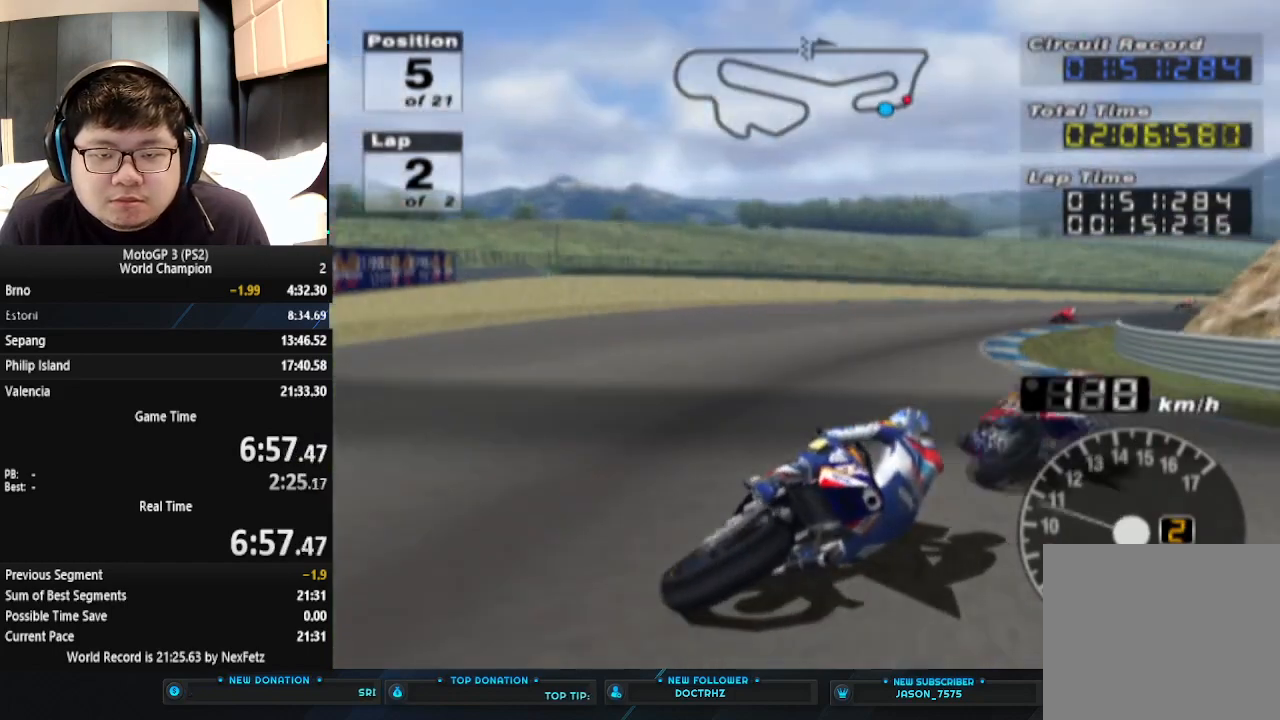
Gameplay with a controller (PlayStation layout); each line is a JSON object with the inputs held at the frame after it. "events" lists button and stick changes between this image and that frame as [ms after this image, input, new state], when the widget could be followed in between. Not read: R1 right_stick.
{"buttons": ["CROSS"], "left_stick": "right", "events": [[267, "CROSS", "down"]]}
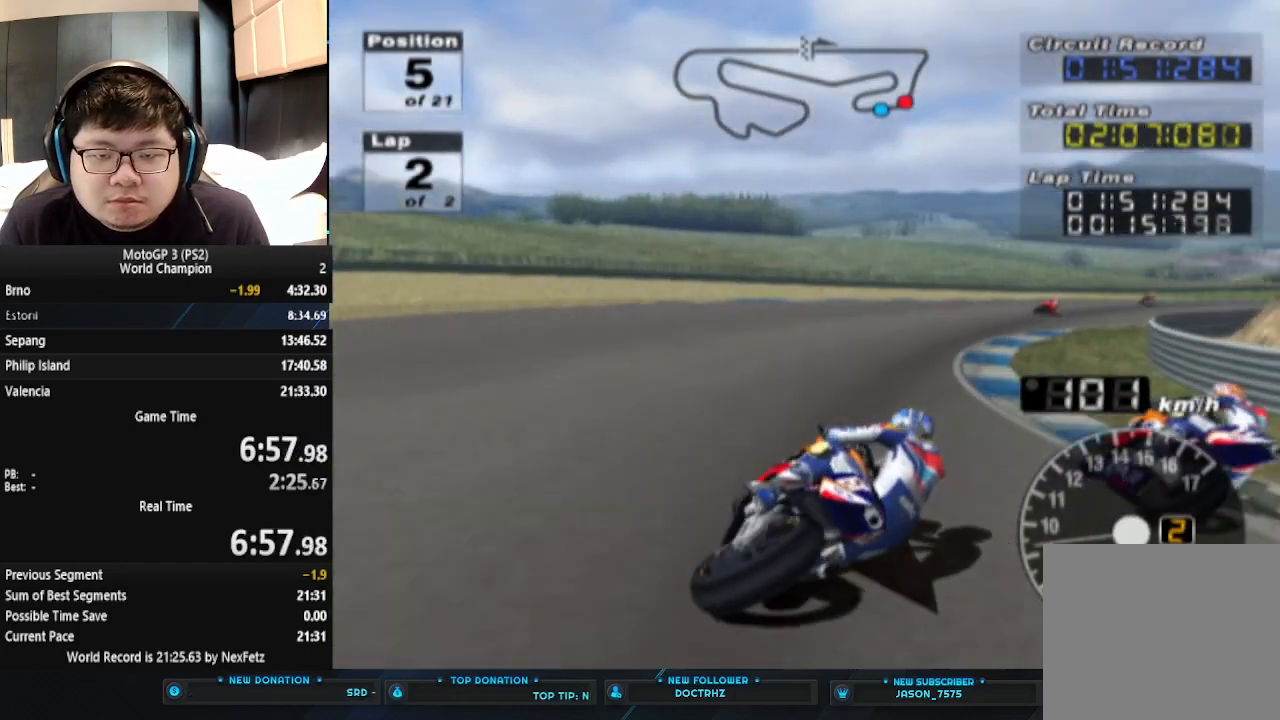
{"buttons": ["CROSS"], "left_stick": "right", "events": []}
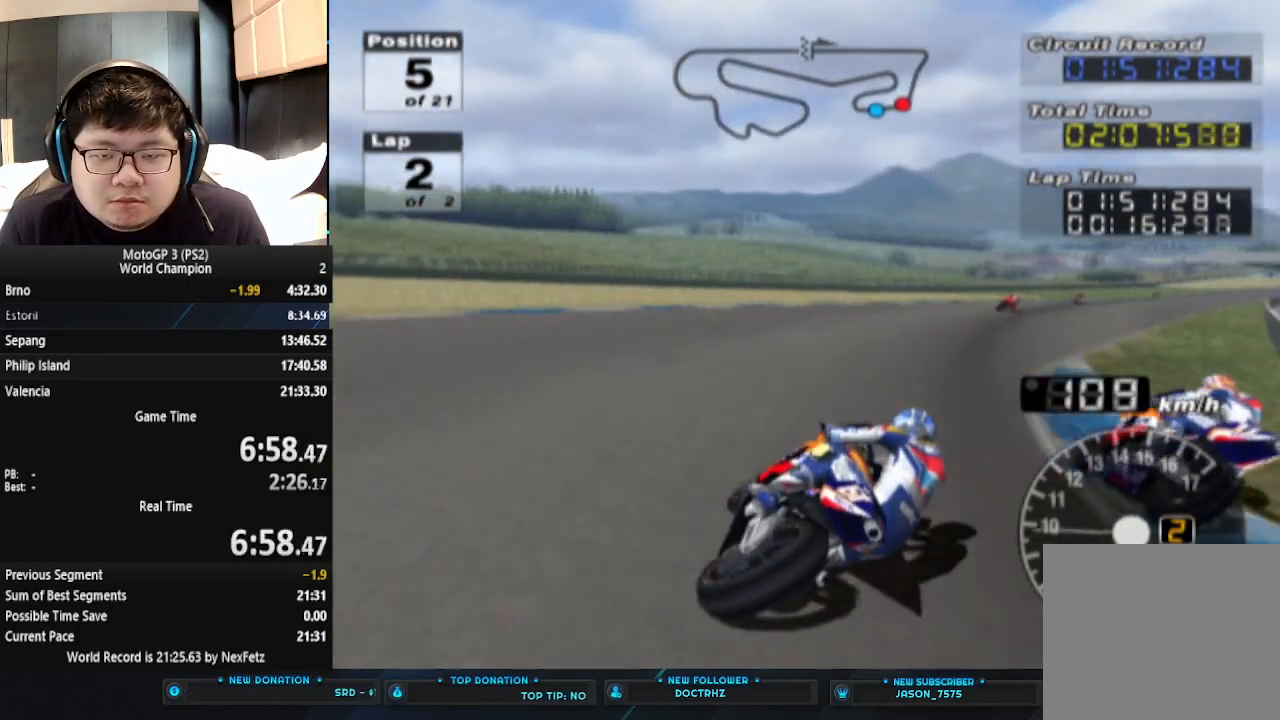
{"buttons": ["CROSS"], "left_stick": "center", "events": [[400, "left_stick", "center"]]}
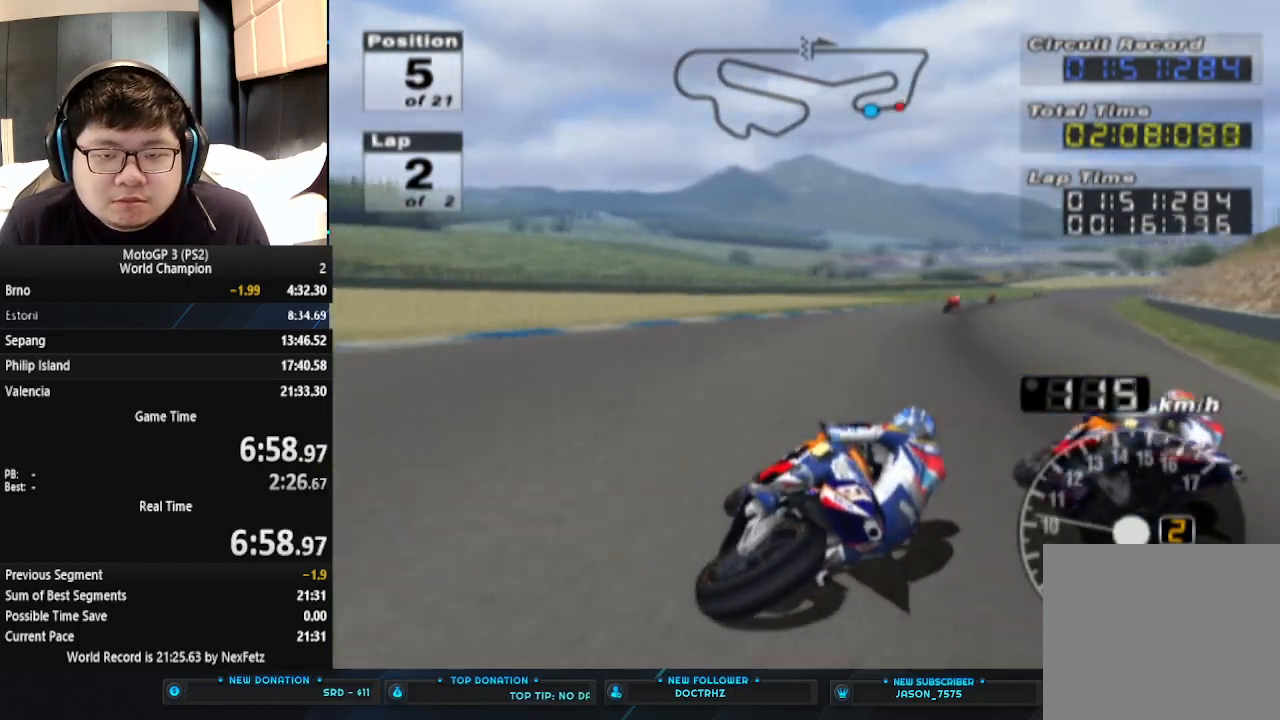
{"buttons": ["CROSS"], "left_stick": "right", "events": [[200, "left_stick", "right"]]}
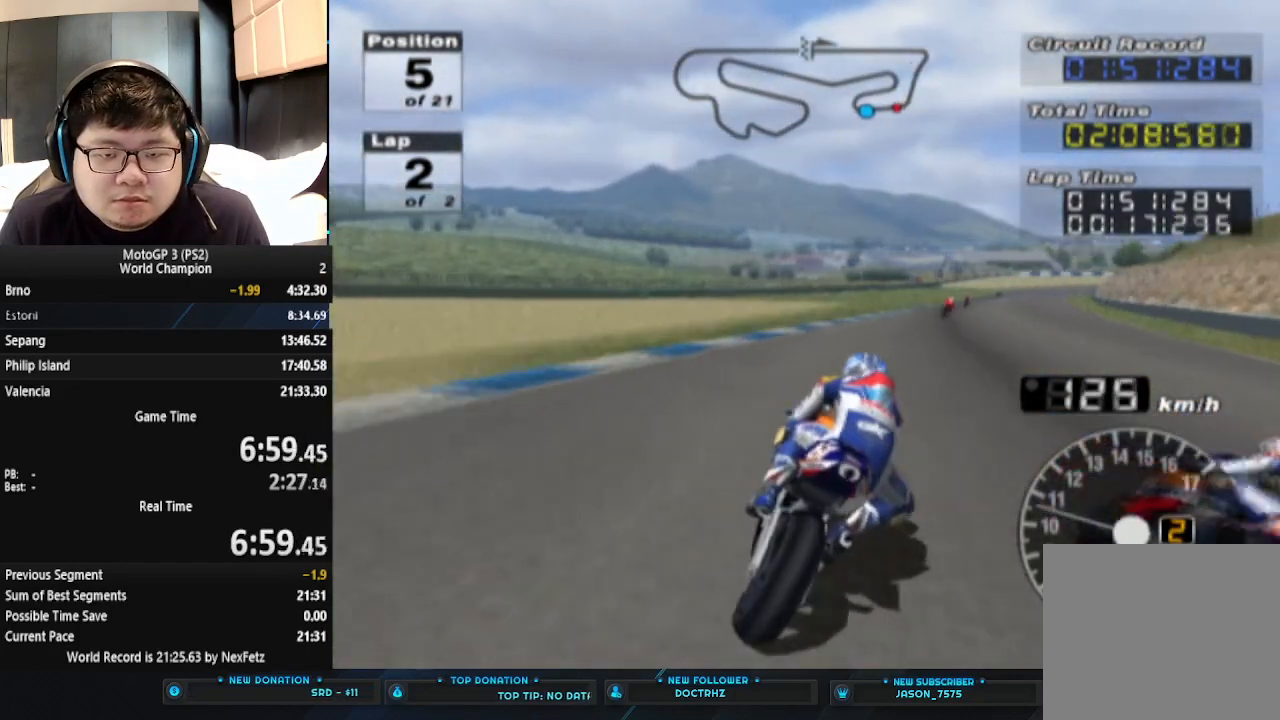
{"buttons": ["CROSS"], "left_stick": "right", "events": []}
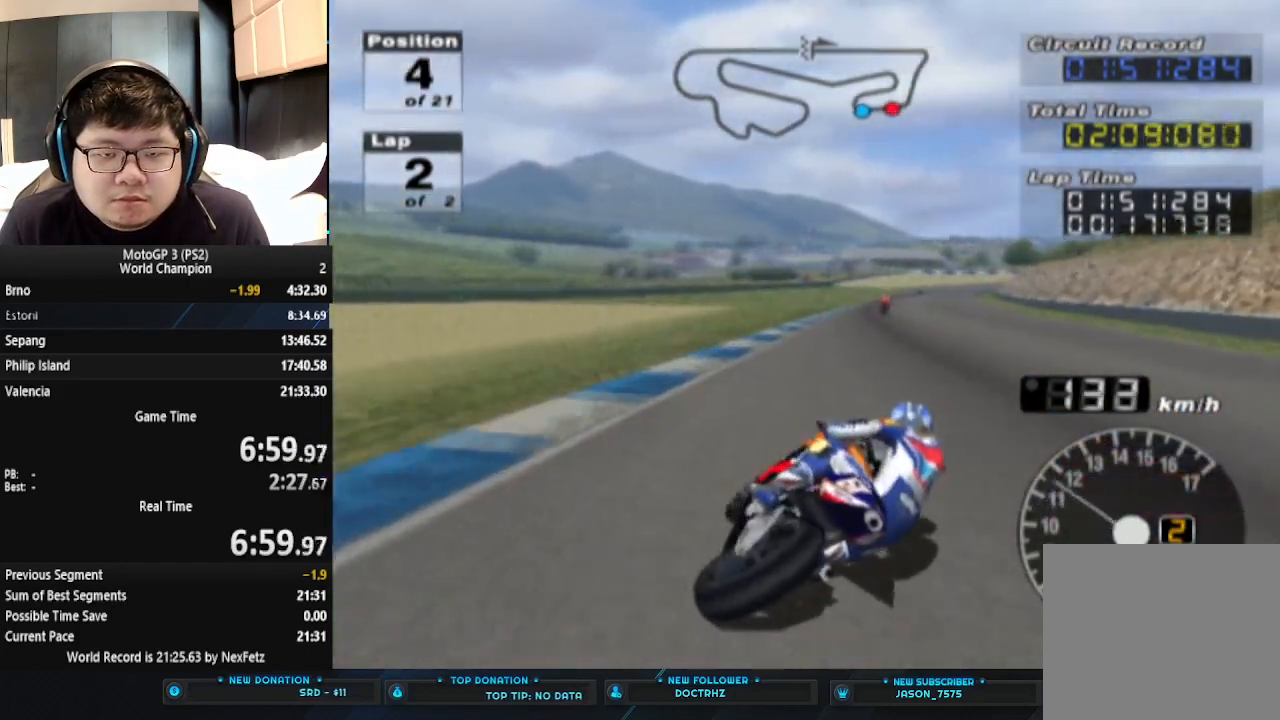
{"buttons": ["CROSS"], "left_stick": "center", "events": [[33, "left_stick", "center"]]}
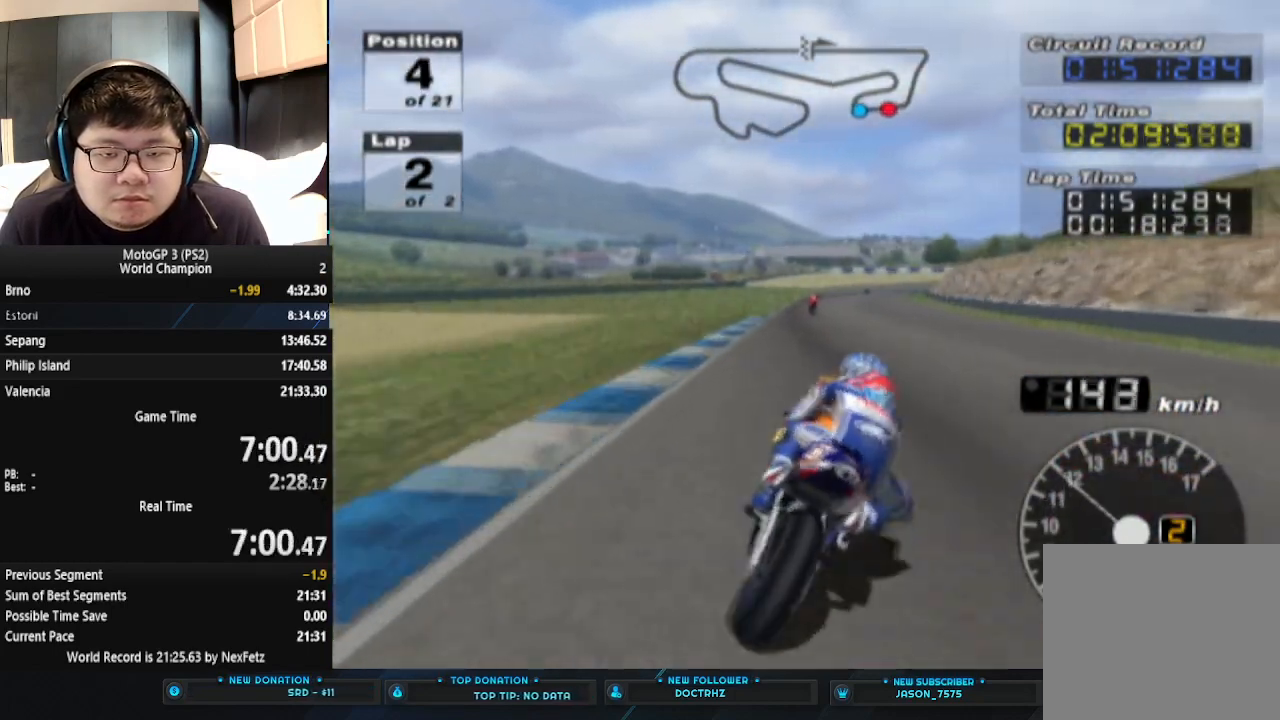
{"buttons": ["CROSS"], "left_stick": "center", "events": []}
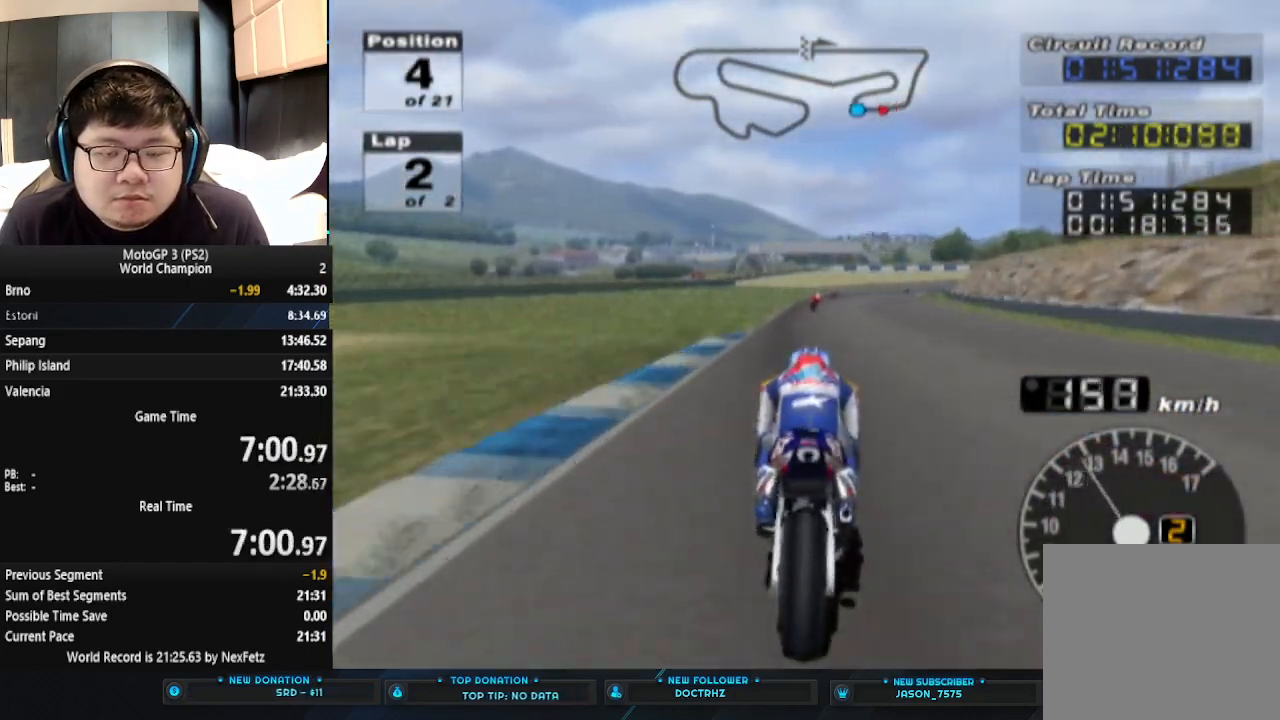
{"buttons": ["CROSS"], "left_stick": "center", "events": []}
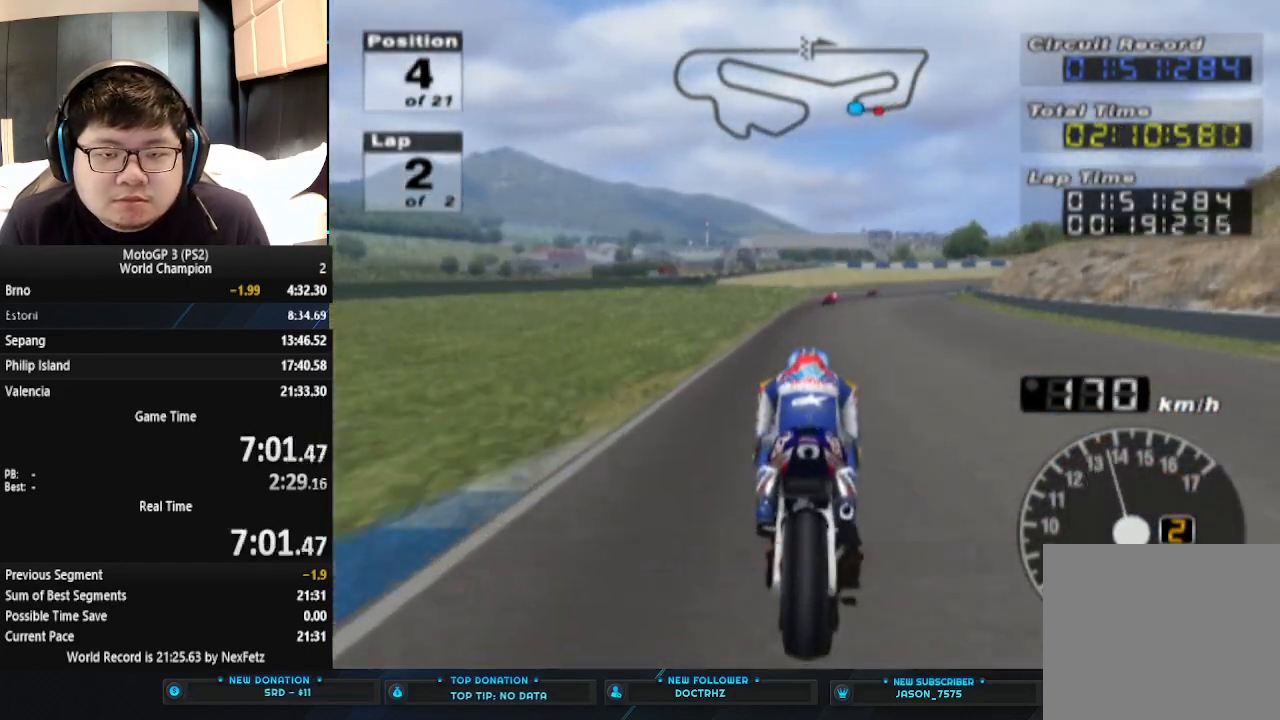
{"buttons": ["CROSS"], "left_stick": "right", "events": [[167, "left_stick", "right"]]}
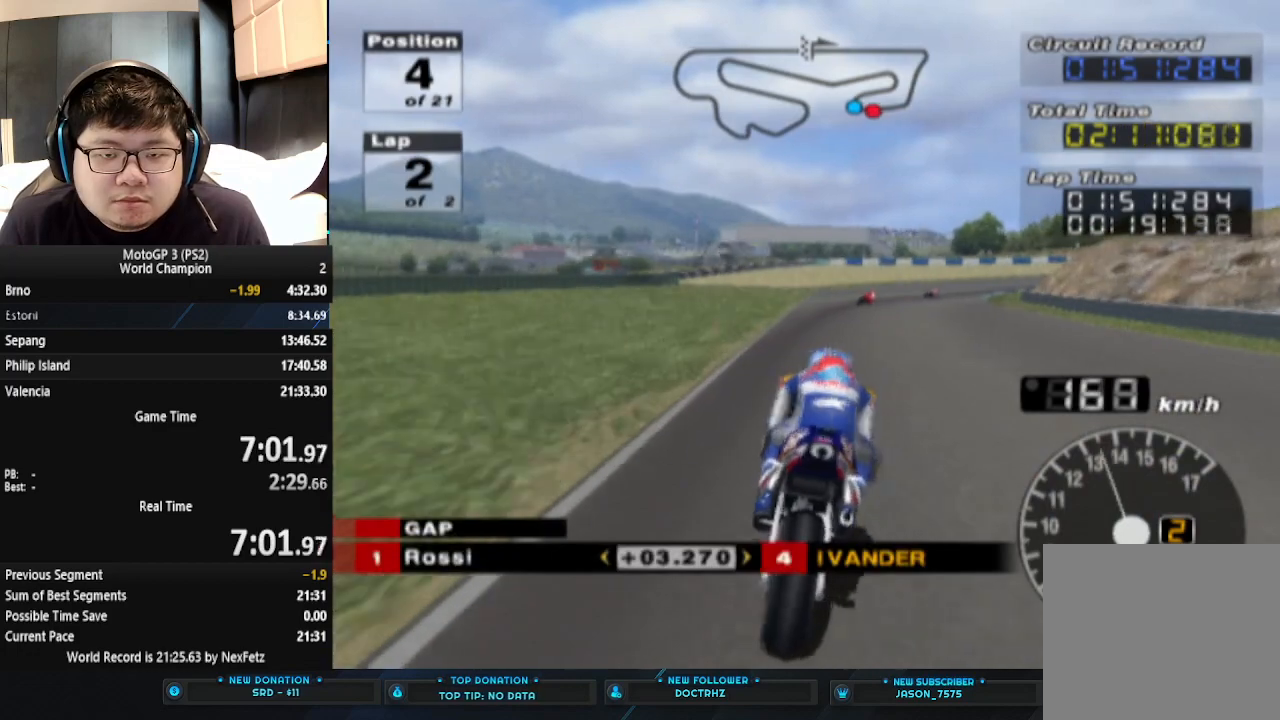
{"buttons": ["CROSS"], "left_stick": "center", "events": [[467, "left_stick", "center"]]}
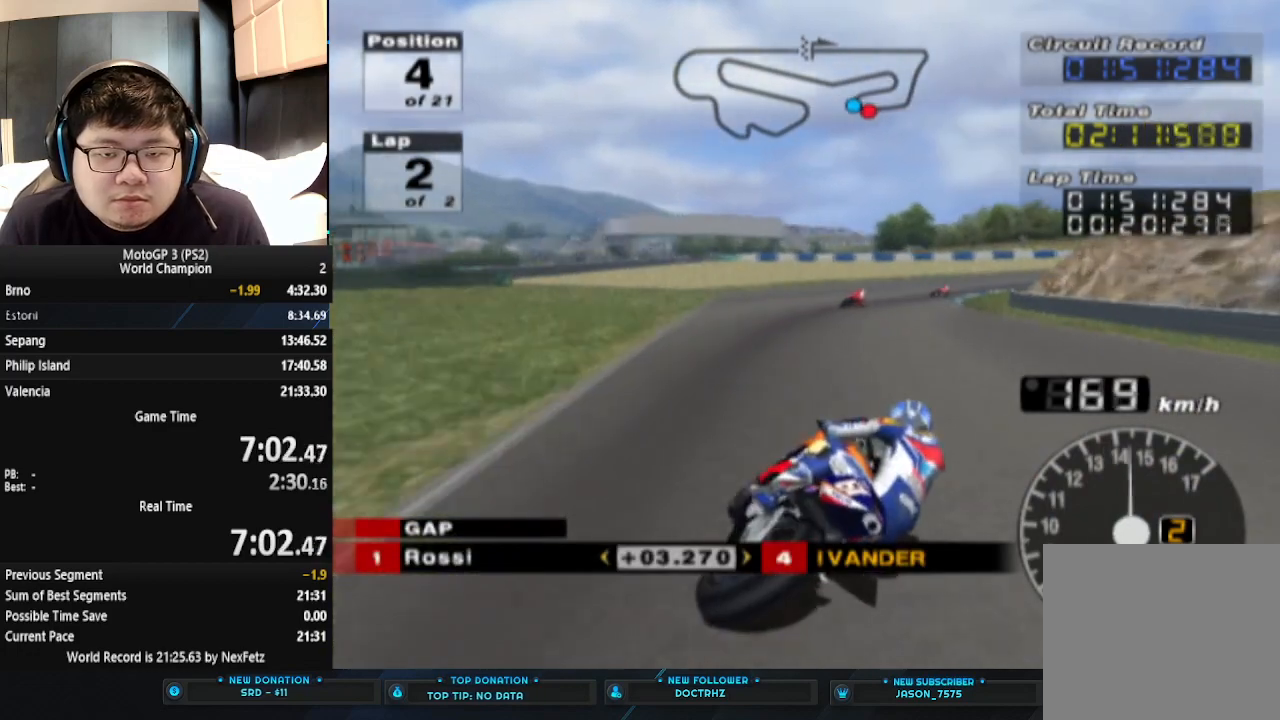
{"buttons": [], "left_stick": "right", "events": [[200, "left_stick", "right"], [400, "CROSS", "up"]]}
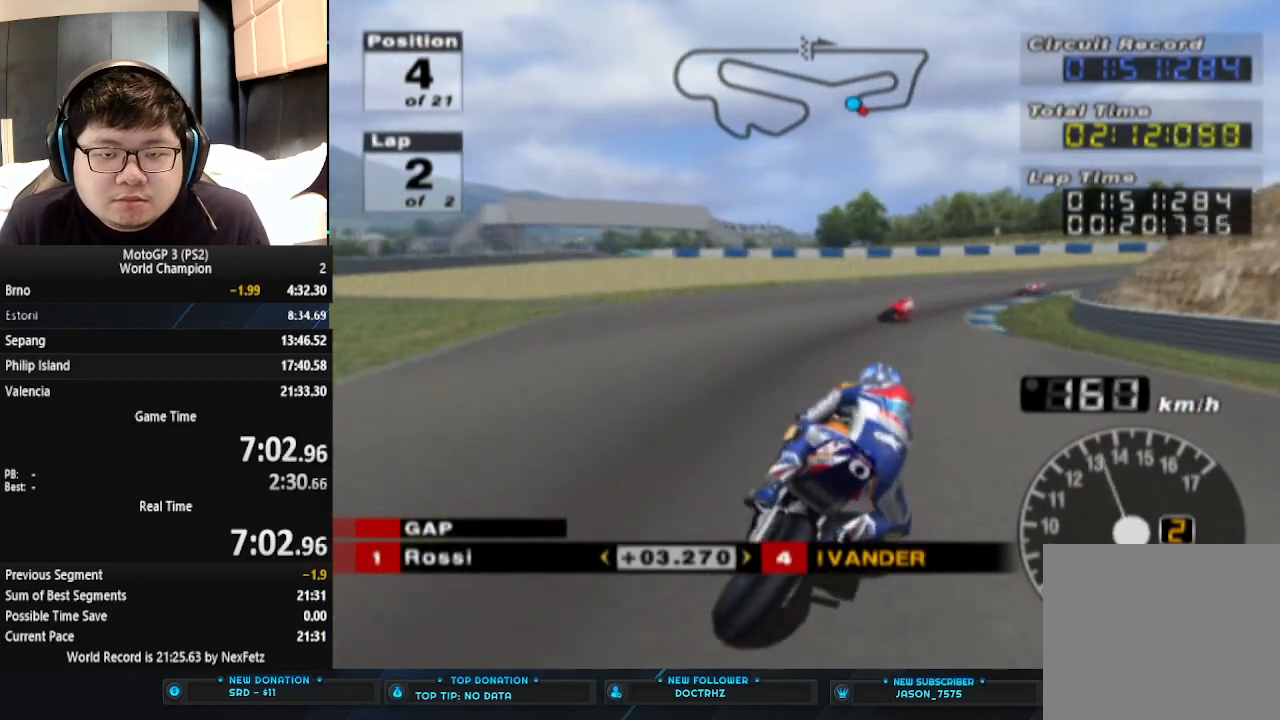
{"buttons": [], "left_stick": "right", "events": []}
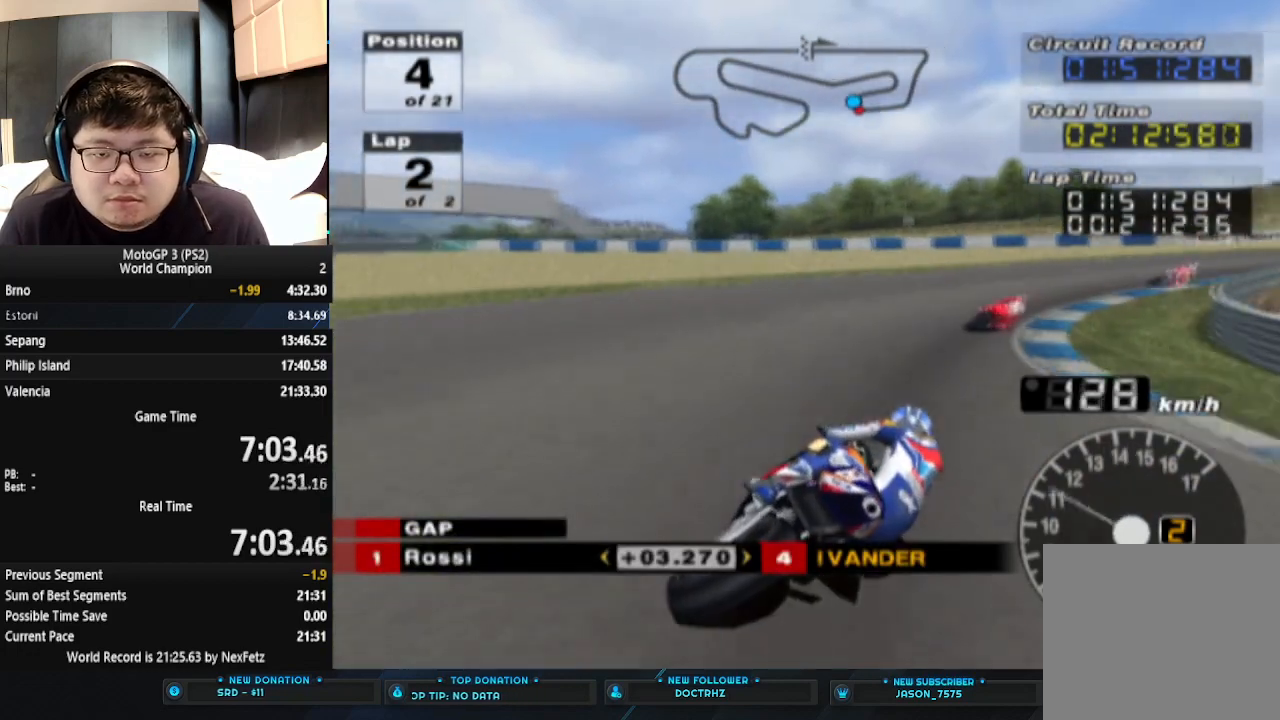
{"buttons": [], "left_stick": "right", "events": []}
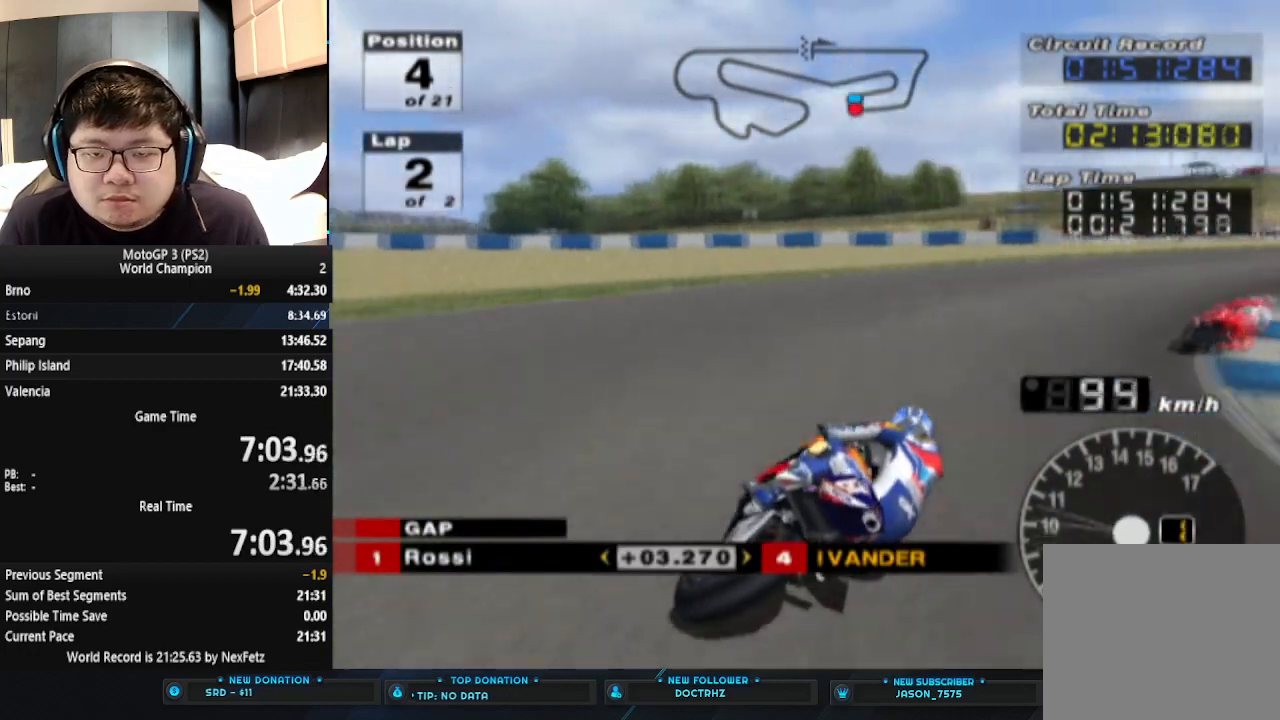
{"buttons": ["CROSS"], "left_stick": "right", "events": [[67, "CROSS", "down"]]}
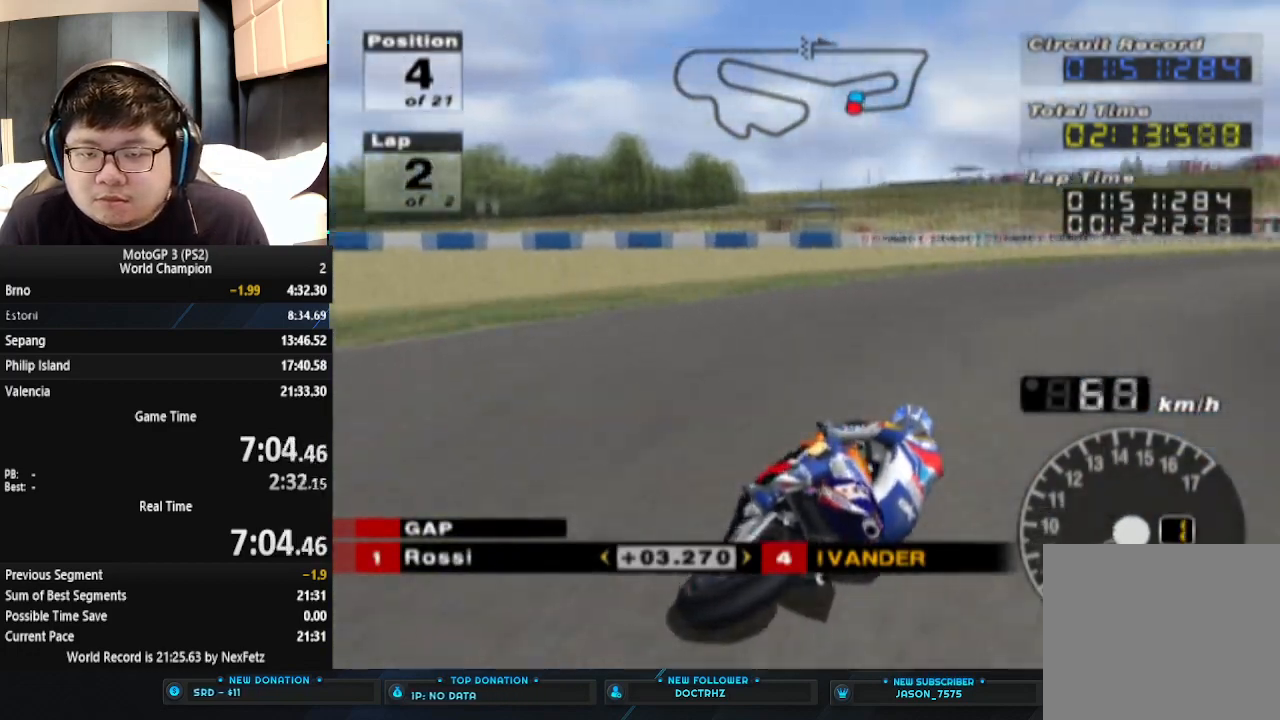
{"buttons": ["CROSS"], "left_stick": "right", "events": []}
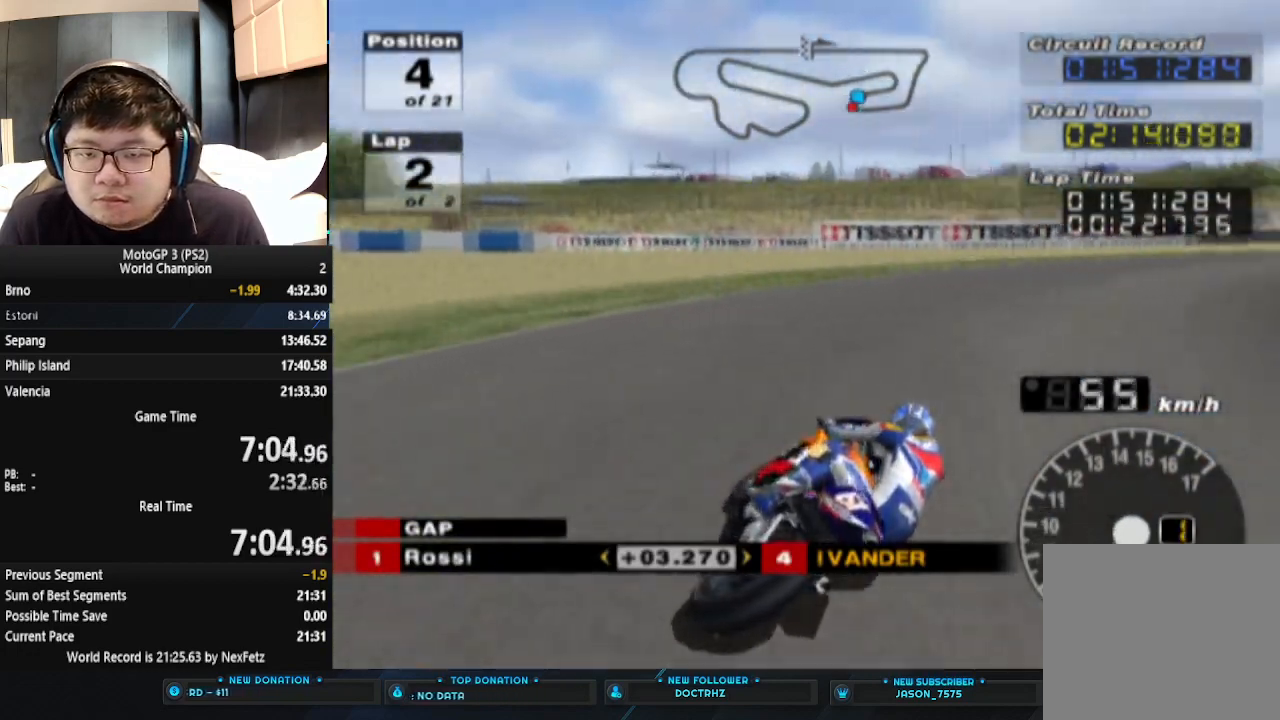
{"buttons": ["CROSS"], "left_stick": "right", "events": []}
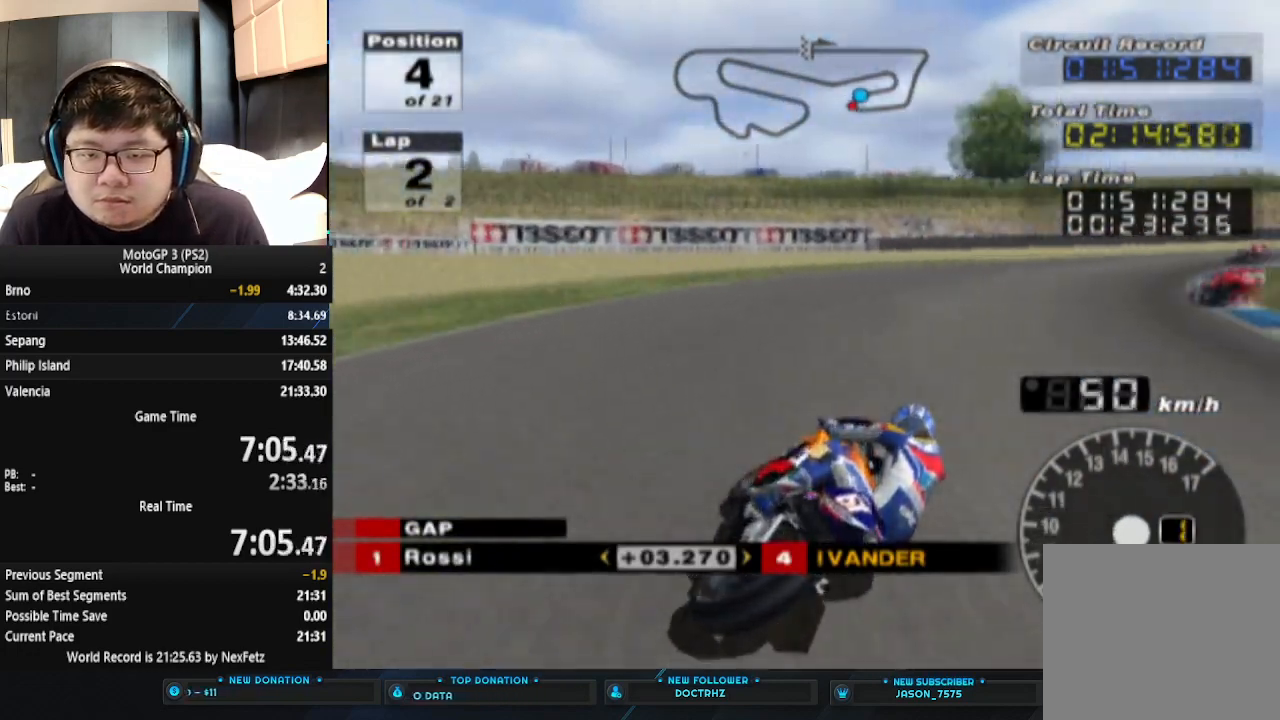
{"buttons": ["CROSS"], "left_stick": "right", "events": []}
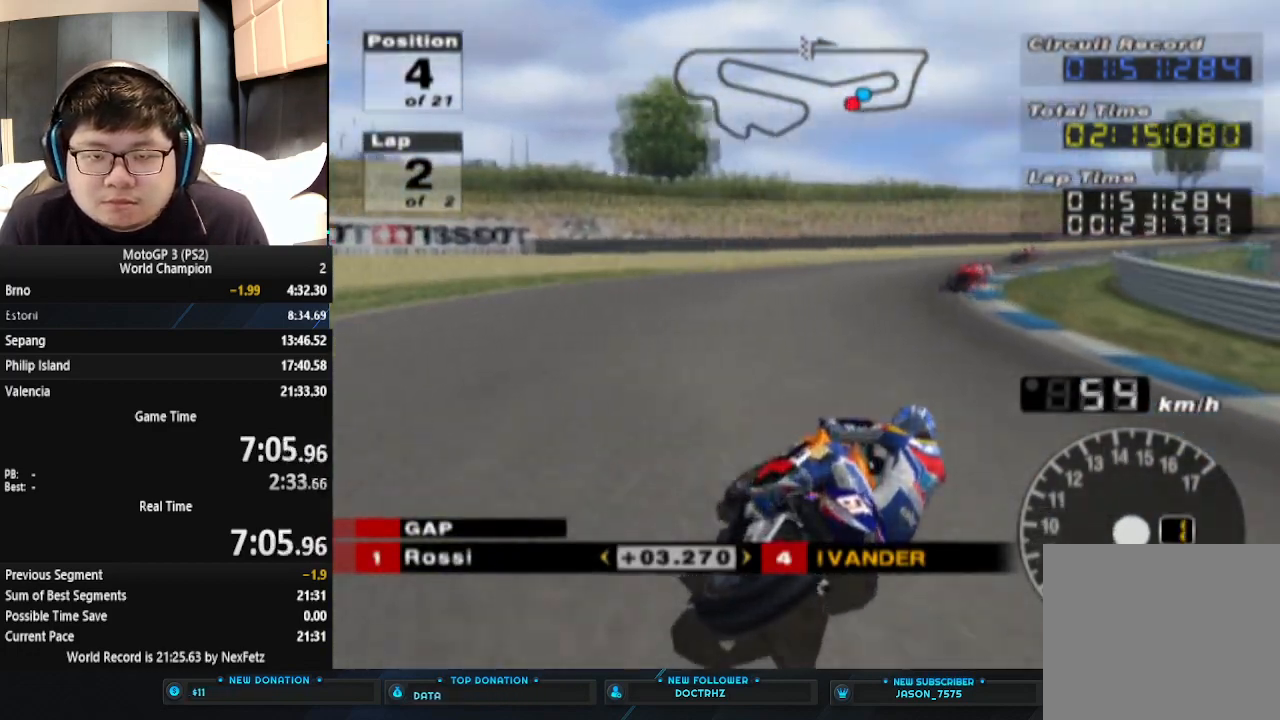
{"buttons": ["CROSS"], "left_stick": "center", "events": [[67, "left_stick", "center"]]}
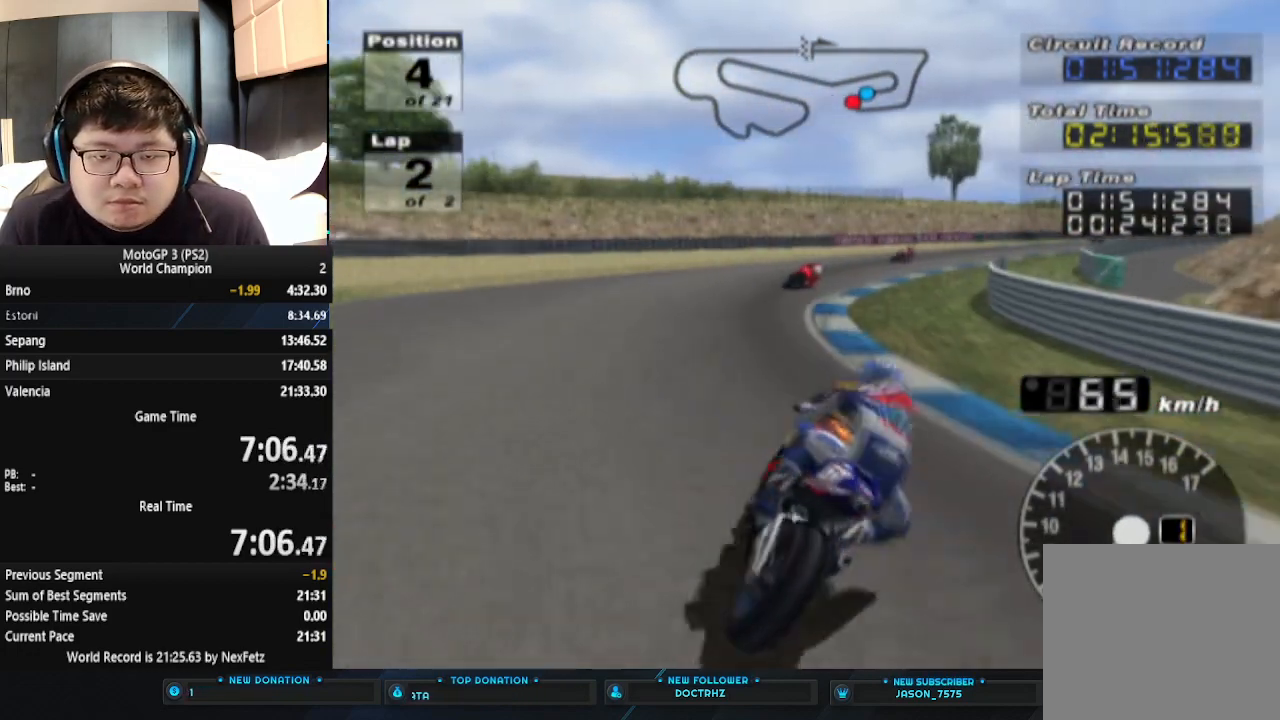
{"buttons": ["CROSS"], "left_stick": "right", "events": [[367, "left_stick", "right"]]}
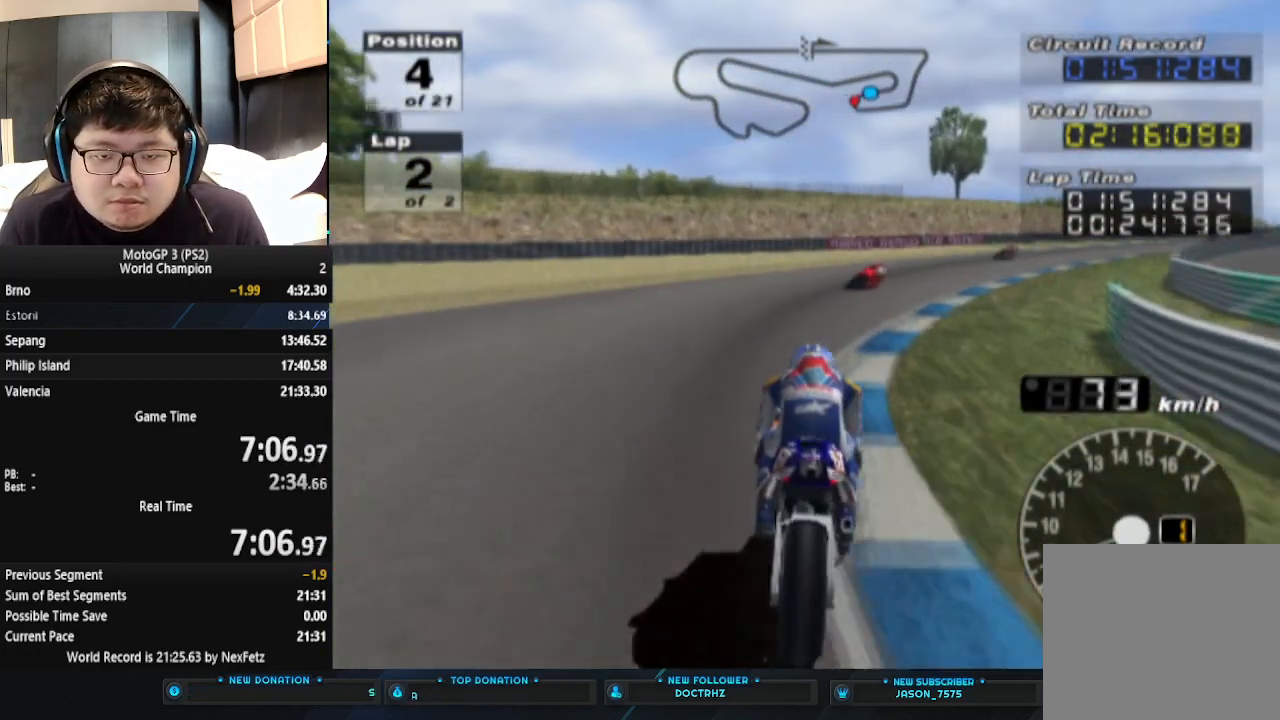
{"buttons": ["CROSS"], "left_stick": "right", "events": []}
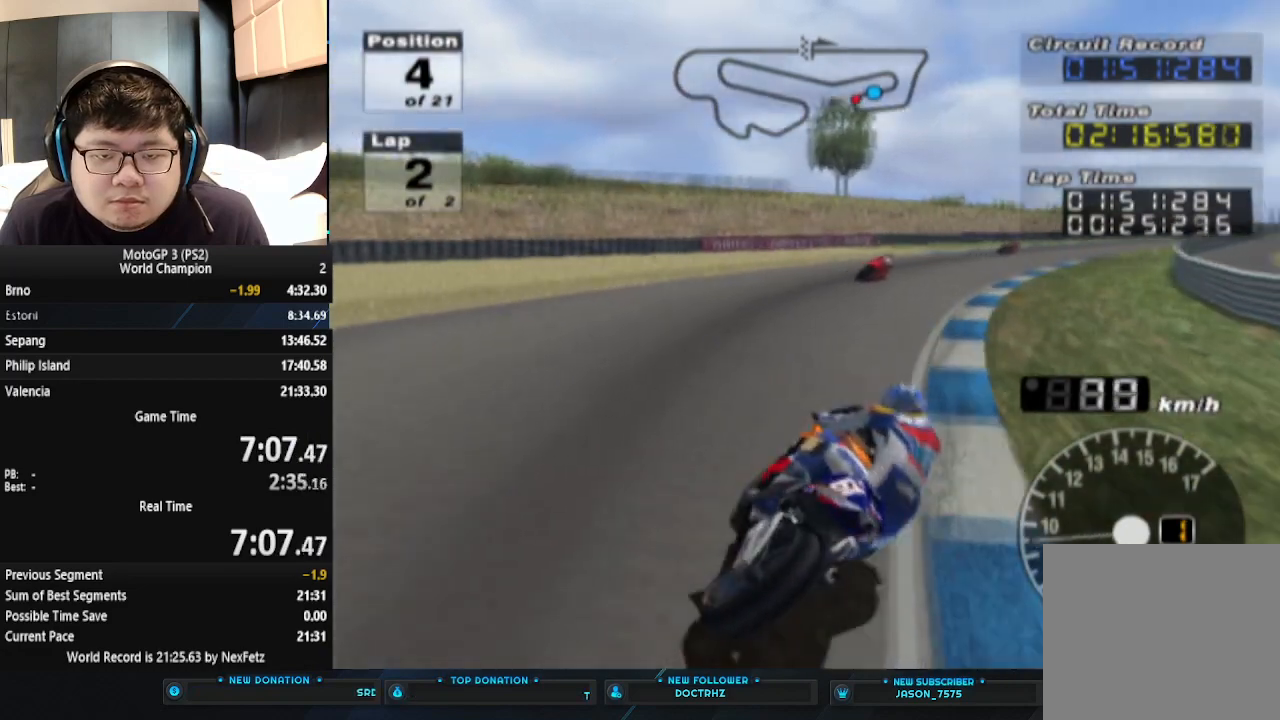
{"buttons": ["CROSS"], "left_stick": "right", "events": []}
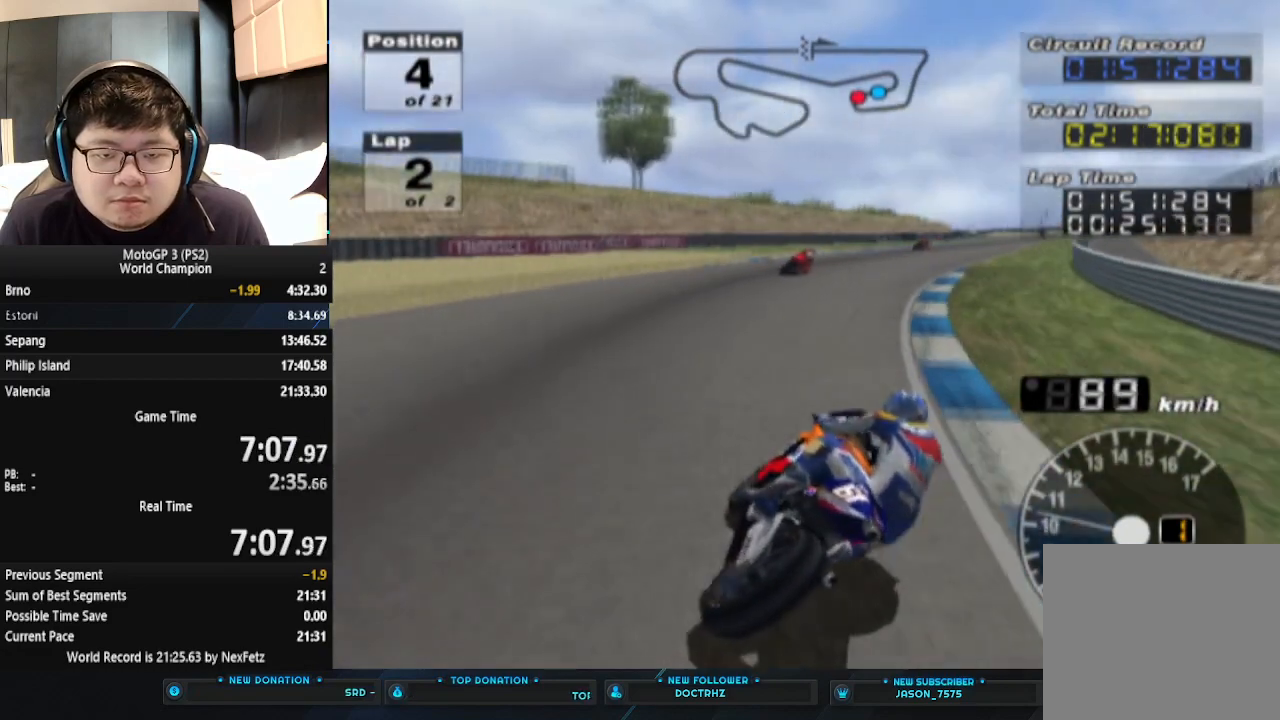
{"buttons": ["CROSS"], "left_stick": "right", "events": [[167, "left_stick", "center"], [267, "left_stick", "right"]]}
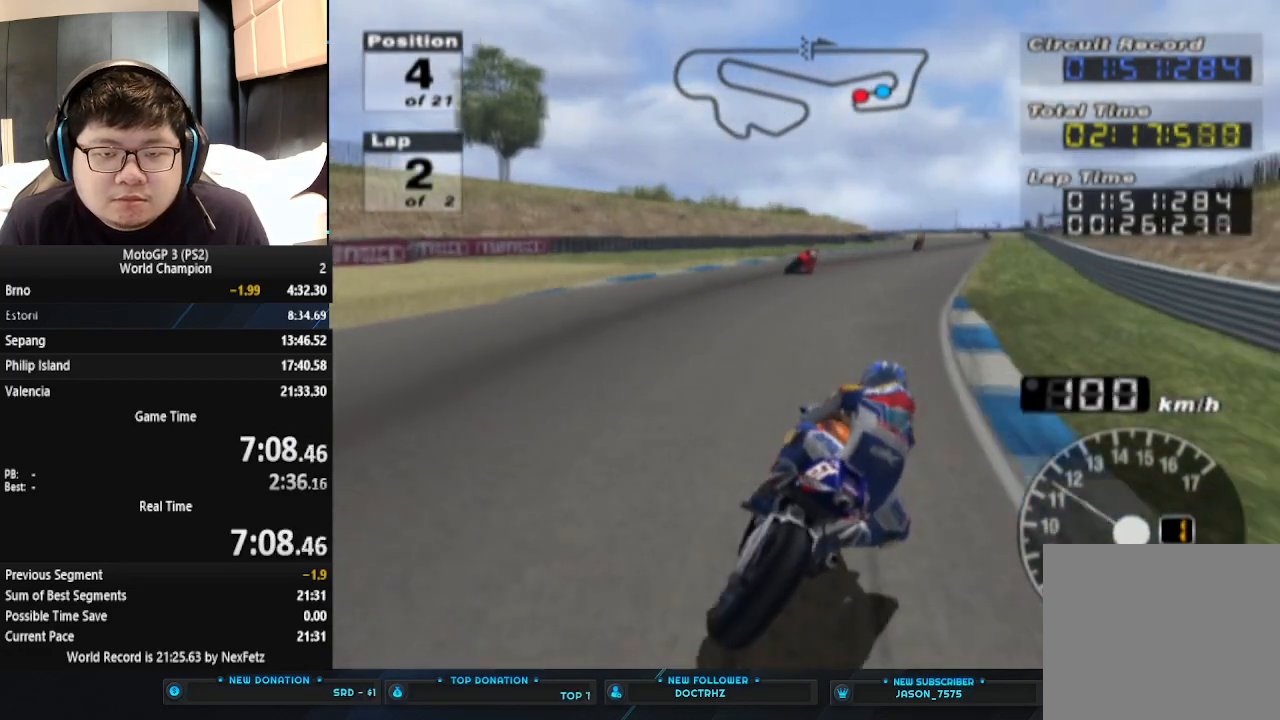
{"buttons": ["CROSS"], "left_stick": "right", "events": [[100, "left_stick", "center"], [367, "left_stick", "right"]]}
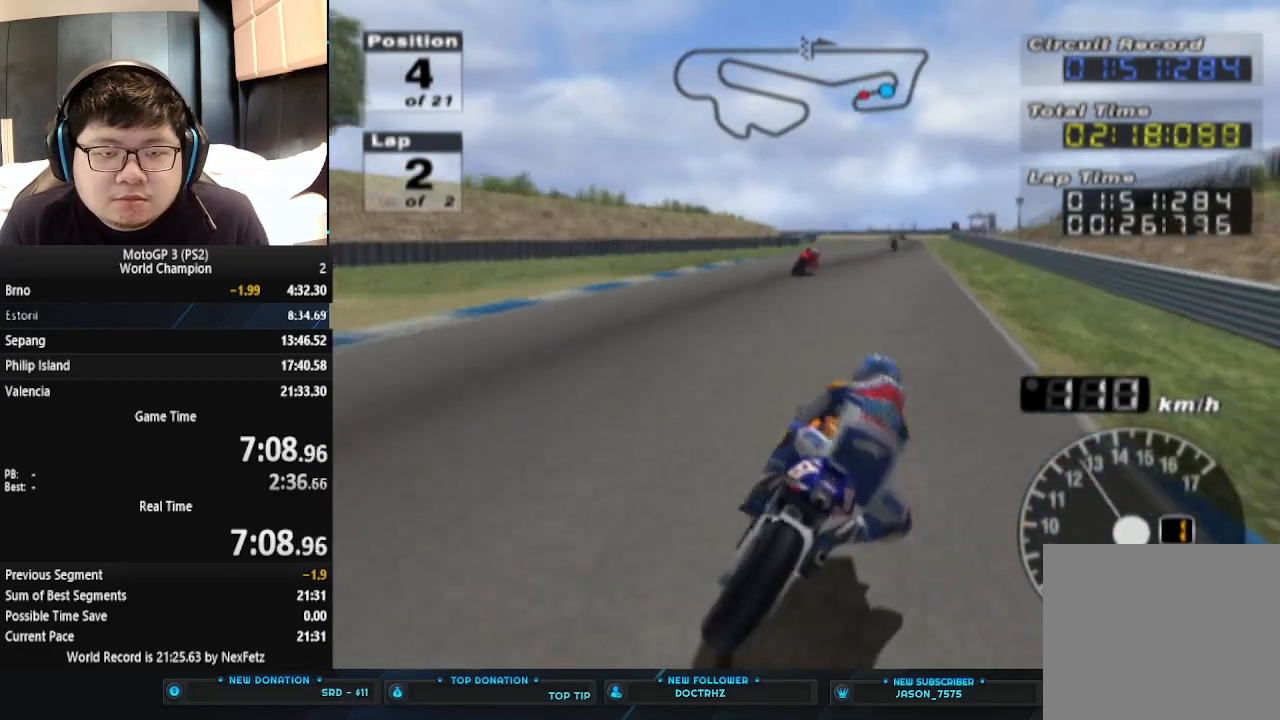
{"buttons": ["CROSS"], "left_stick": "center", "events": [[200, "left_stick", "center"], [367, "left_stick", "right"], [500, "left_stick", "center"]]}
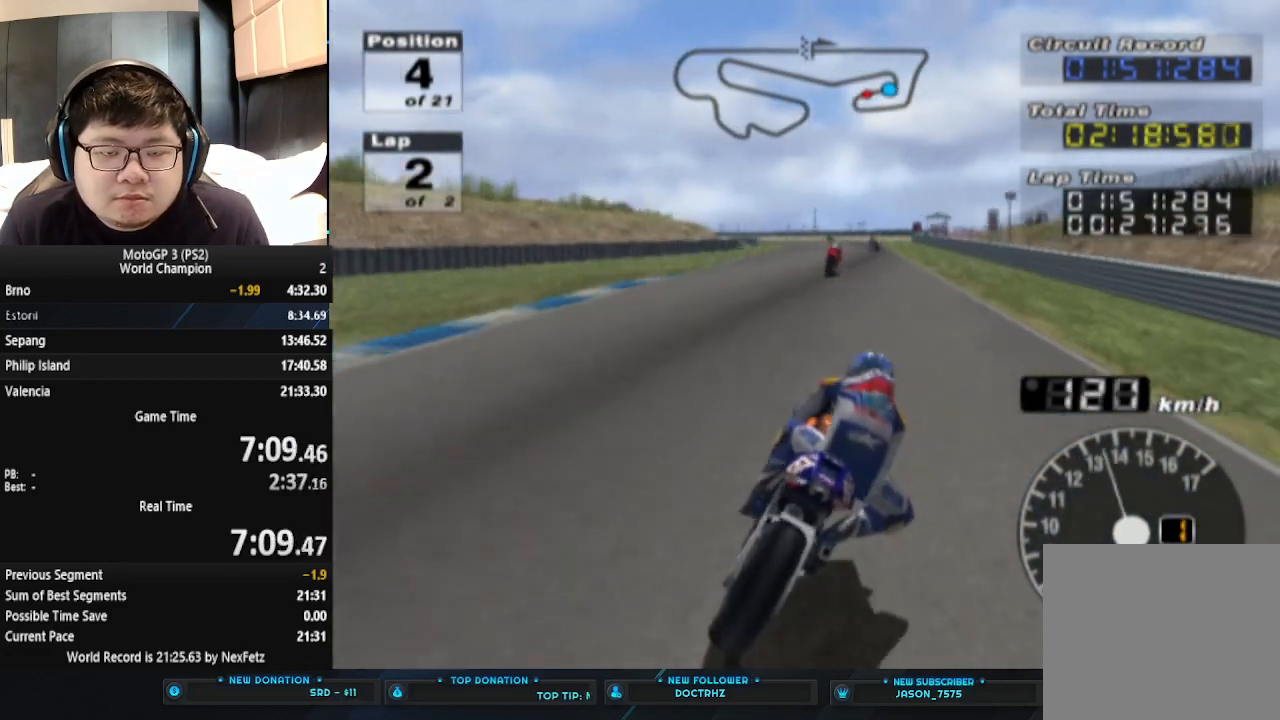
{"buttons": ["CROSS"], "left_stick": "center", "events": []}
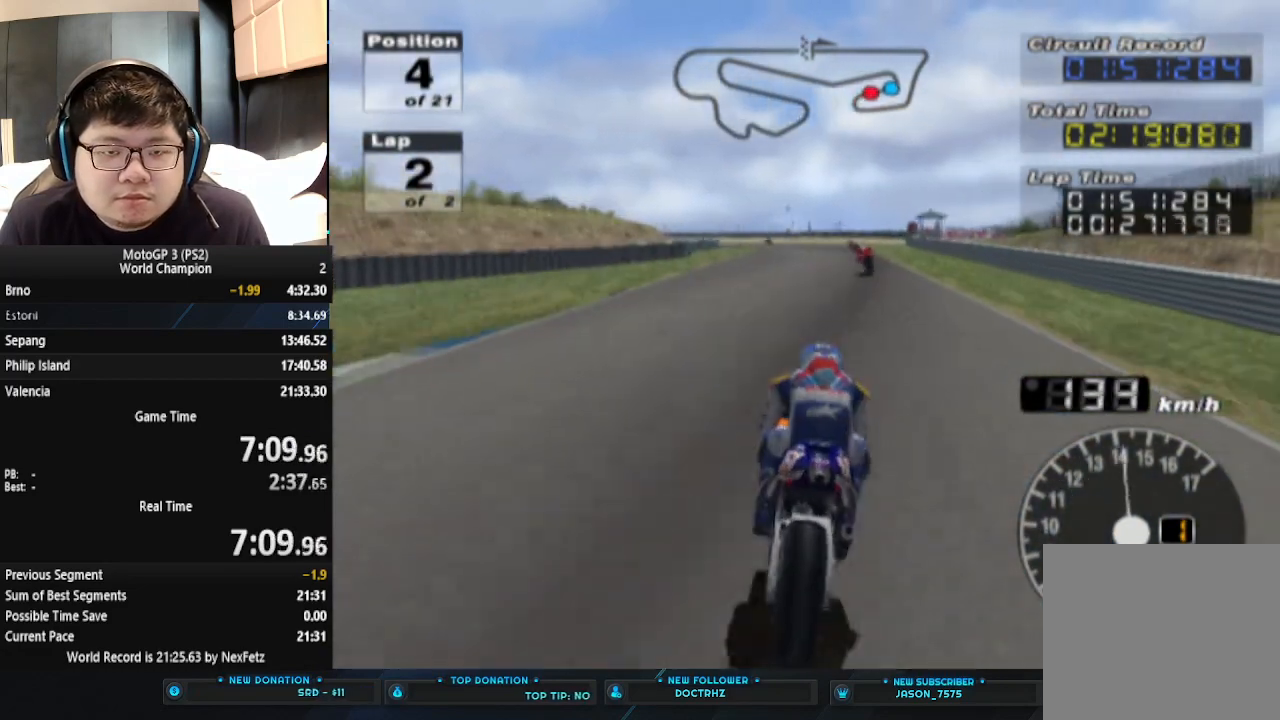
{"buttons": ["CROSS"], "left_stick": "center", "events": []}
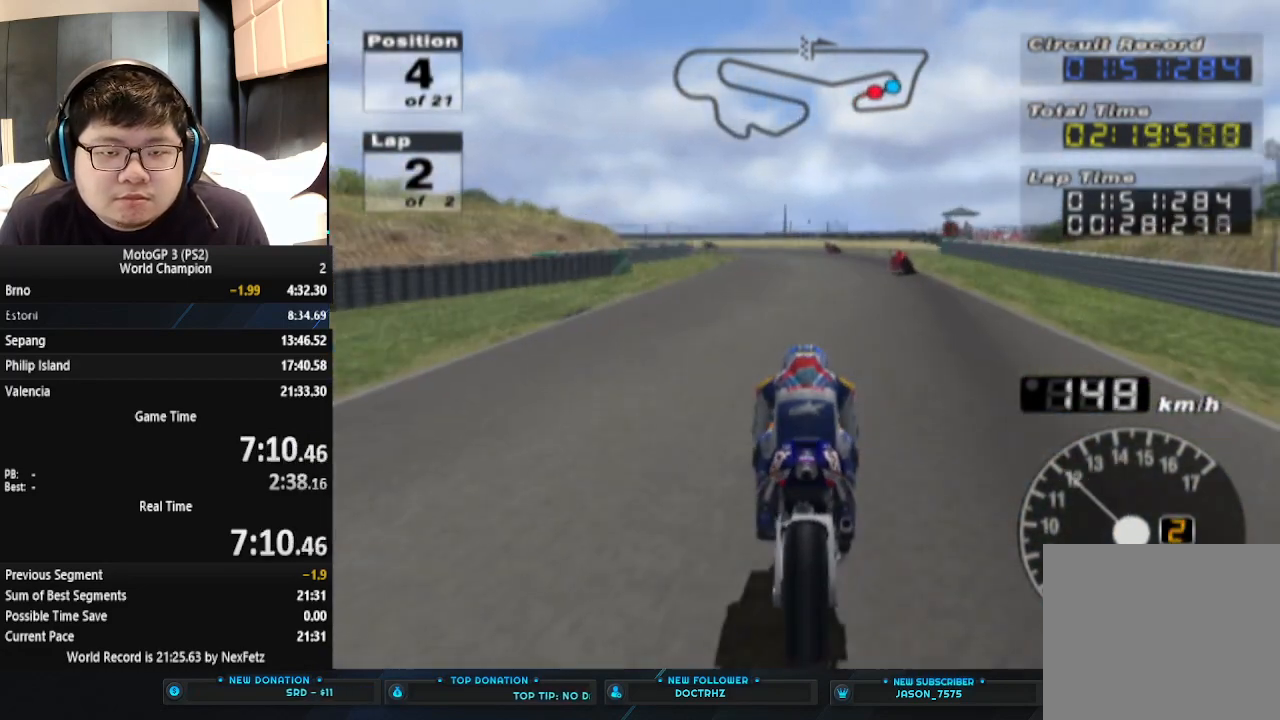
{"buttons": ["CROSS"], "left_stick": "left", "events": [[467, "left_stick", "left"]]}
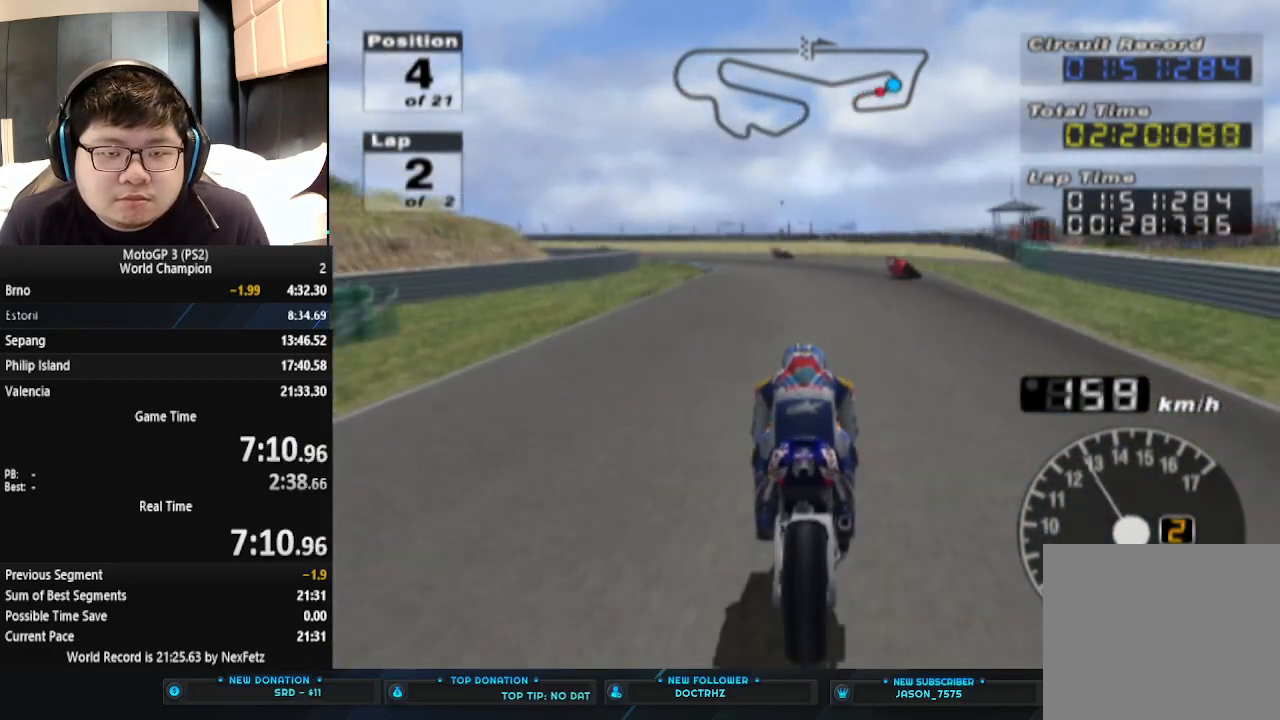
{"buttons": [], "left_stick": "left", "events": [[300, "CROSS", "up"]]}
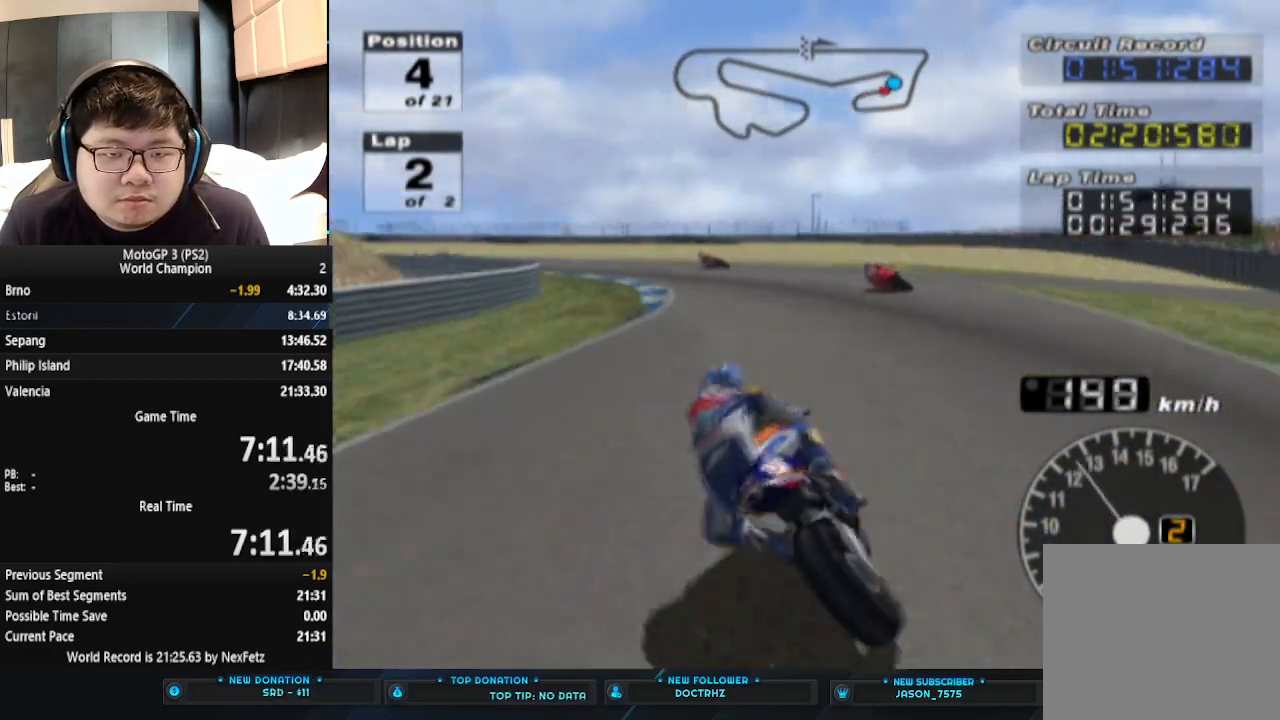
{"buttons": [], "left_stick": "left", "events": []}